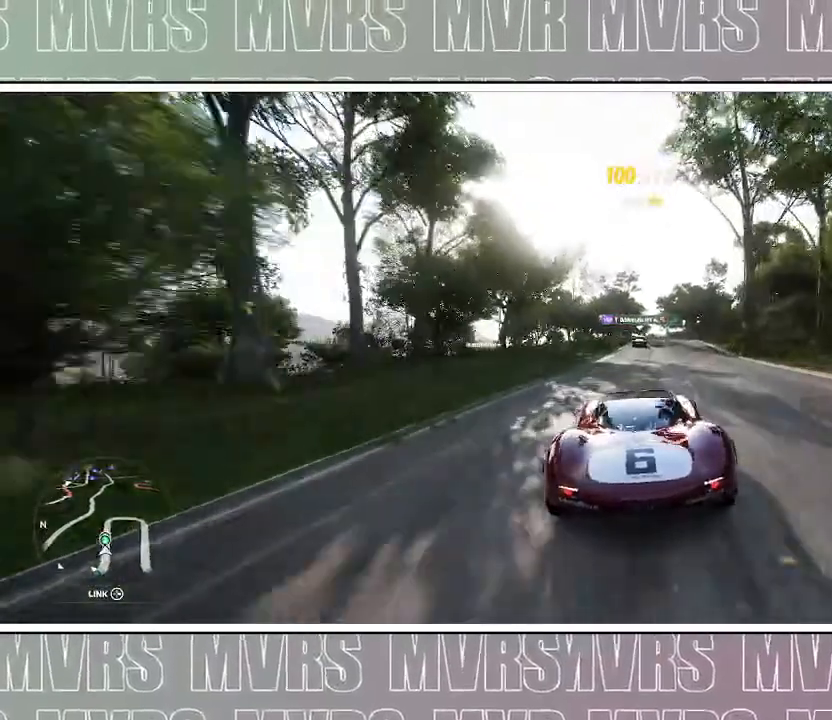
Gameplay with a controller (PlayStation layout); each line is a JSON object with the inputs held at the frame after it (dt_ms = milliseconds from this image to that frame). "events" lists button and stick changes between this image and that frame as [ms after this image, input, new state], when the widget could be followed in between. Not read: L2.
{"dt_ms": 500, "buttons": ["R2"], "left_stick": "center", "right_stick": "center", "events": [[350, "left_stick", "right"], [450, "left_stick", "center"]]}
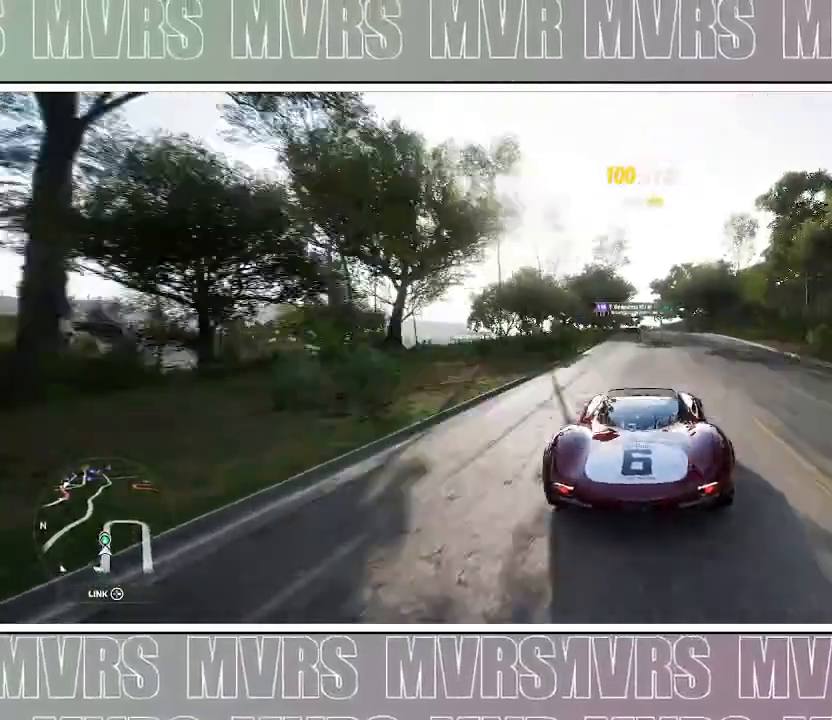
{"dt_ms": 500, "buttons": ["R2"], "left_stick": "center", "right_stick": "center", "events": []}
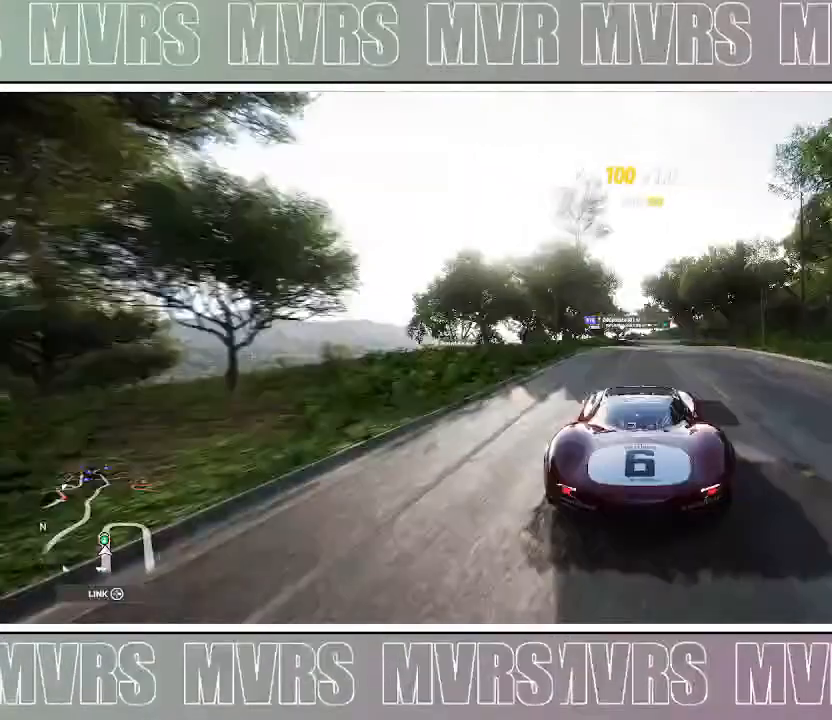
{"dt_ms": 500, "buttons": ["R2"], "left_stick": "center", "right_stick": "center", "events": []}
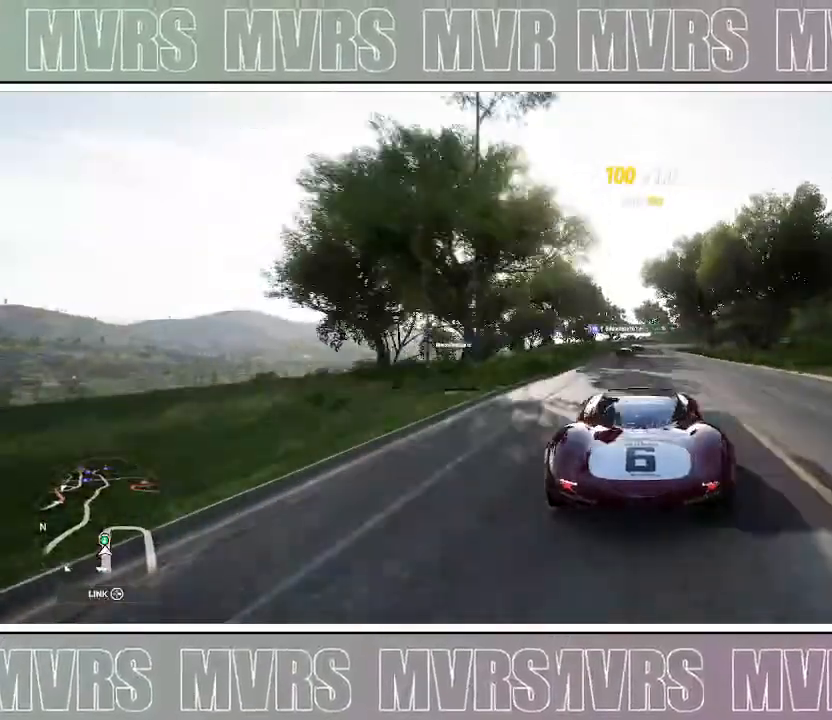
{"dt_ms": 500, "buttons": [], "left_stick": "center", "right_stick": "center", "events": [[250, "R2", "up"], [267, "DPAD_LEFT", "down"], [350, "SQUARE", "down"], [467, "SQUARE", "up"], [483, "DPAD_LEFT", "up"]]}
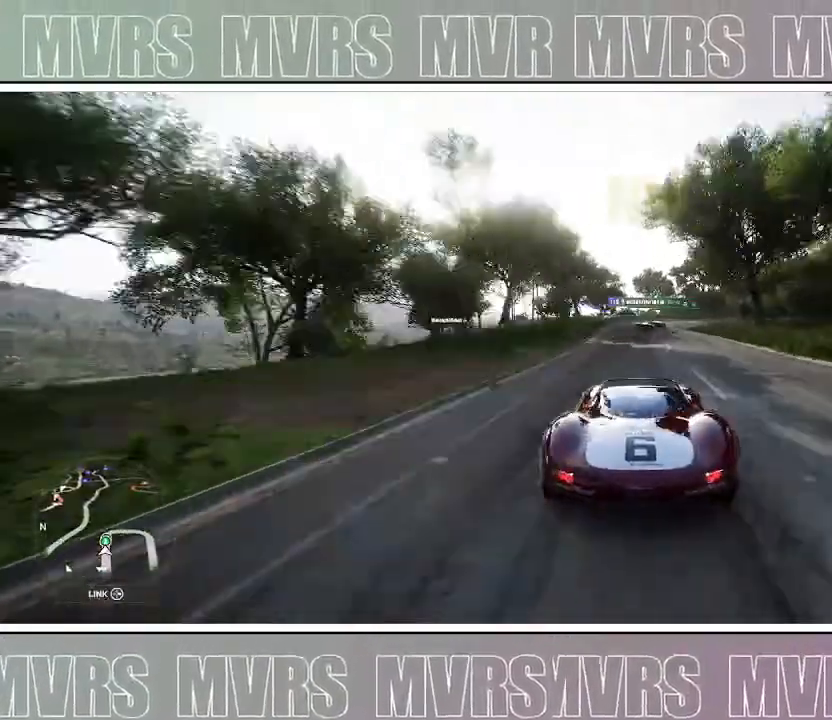
{"dt_ms": 500, "buttons": [], "left_stick": "right", "right_stick": "center", "events": [[467, "left_stick", "right"]]}
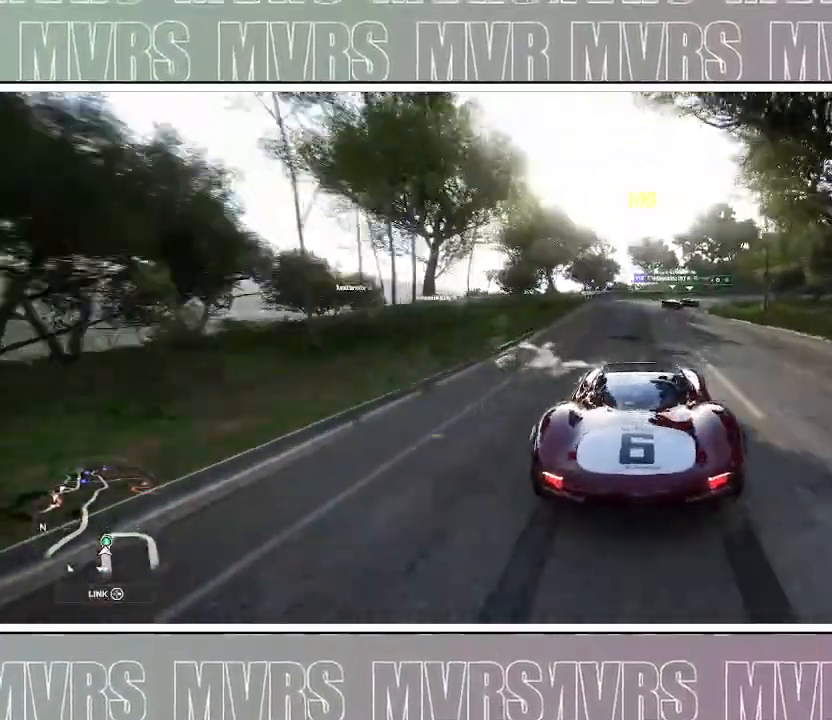
{"dt_ms": 500, "buttons": [], "left_stick": "right", "right_stick": "center", "events": [[167, "left_stick", "left"], [233, "left_stick", "center"], [400, "left_stick", "right"]]}
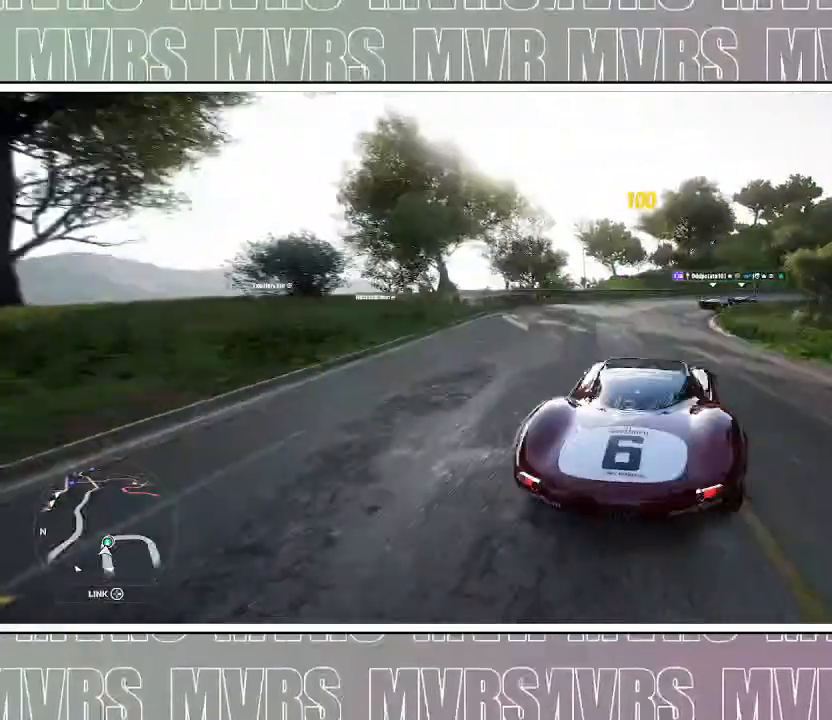
{"dt_ms": 500, "buttons": [], "left_stick": "center", "right_stick": "center", "events": [[100, "left_stick", "center"], [200, "left_stick", "right"], [483, "left_stick", "center"]]}
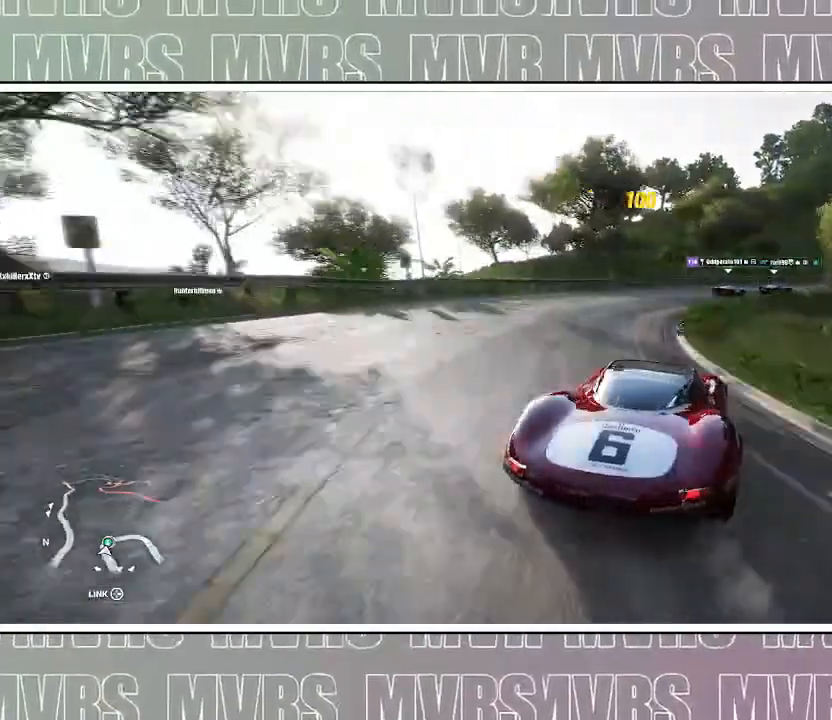
{"dt_ms": 500, "buttons": [], "left_stick": "left", "right_stick": "center", "events": [[200, "R2", "down"], [283, "left_stick", "right"], [400, "left_stick", "left"], [450, "R2", "up"]]}
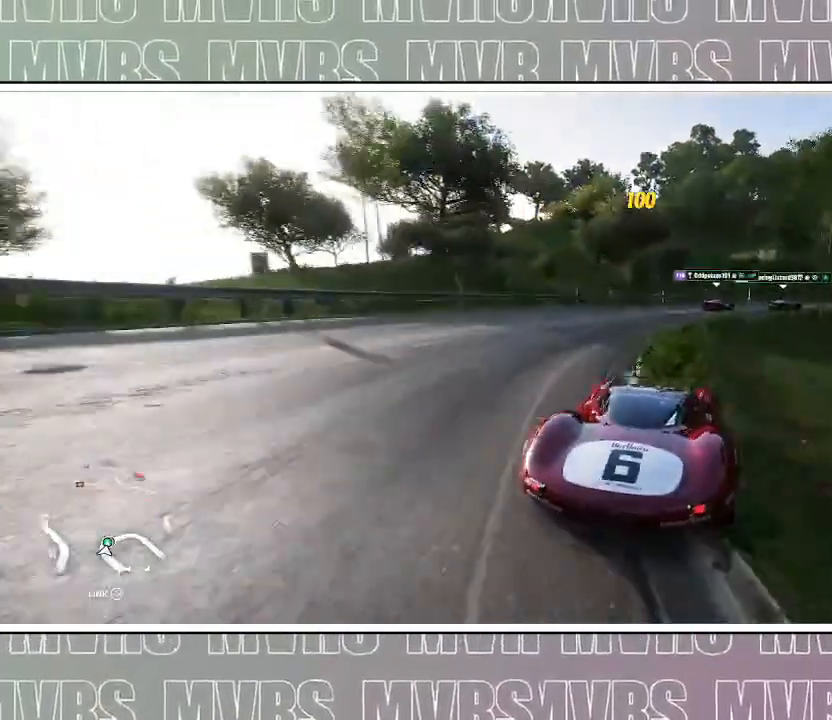
{"dt_ms": 500, "buttons": [], "left_stick": "right", "right_stick": "center", "events": [[83, "R2", "down"], [100, "left_stick", "right"], [267, "R2", "up"]]}
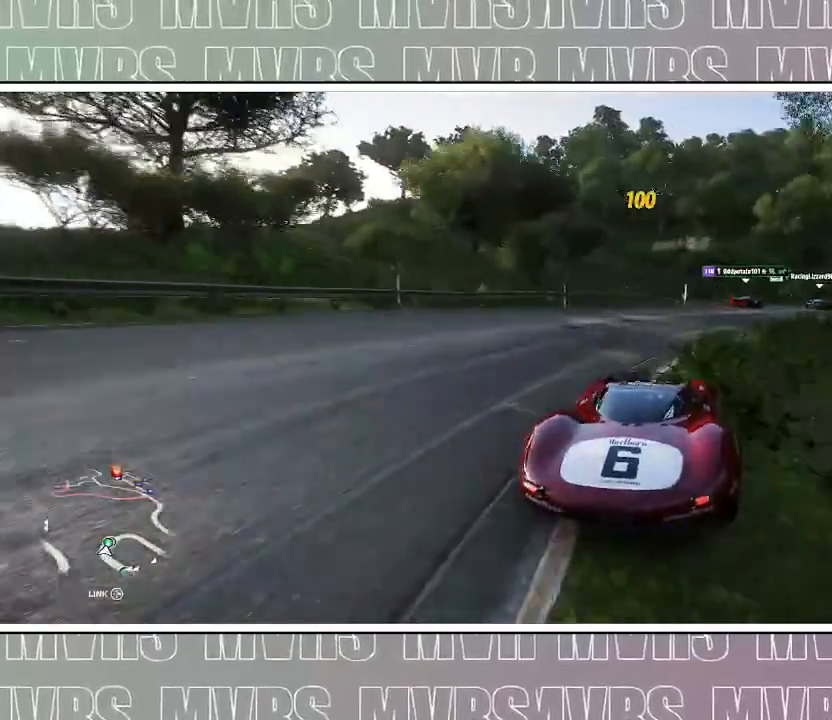
{"dt_ms": 500, "buttons": [], "left_stick": "right", "right_stick": "center", "events": [[283, "R2", "down"], [483, "R2", "up"]]}
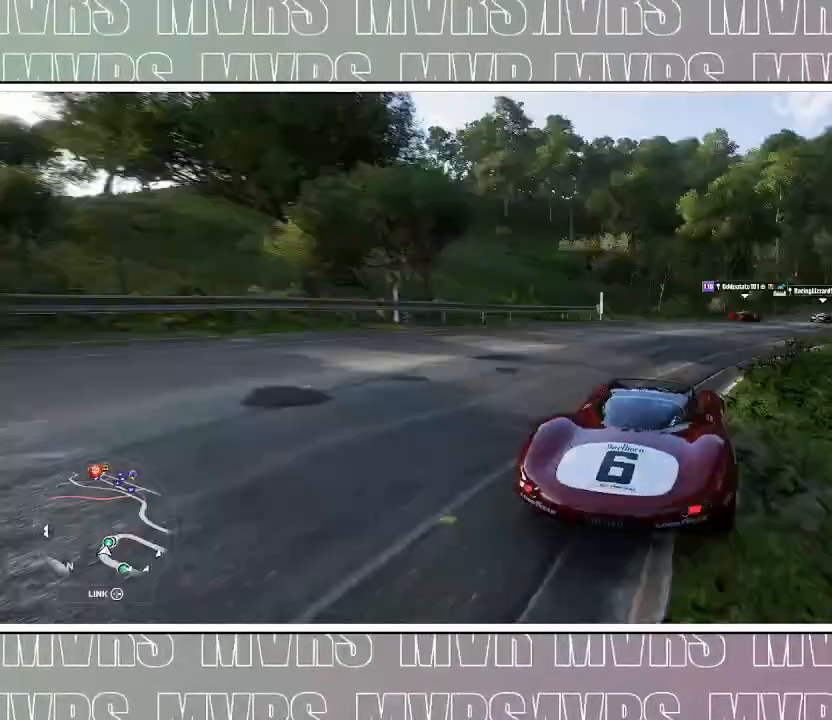
{"dt_ms": 500, "buttons": ["R2"], "left_stick": "right", "right_stick": "center", "events": [[100, "R2", "down"], [233, "R2", "up"], [317, "left_stick", "center"], [350, "R2", "down"], [367, "left_stick", "left"], [450, "left_stick", "right"]]}
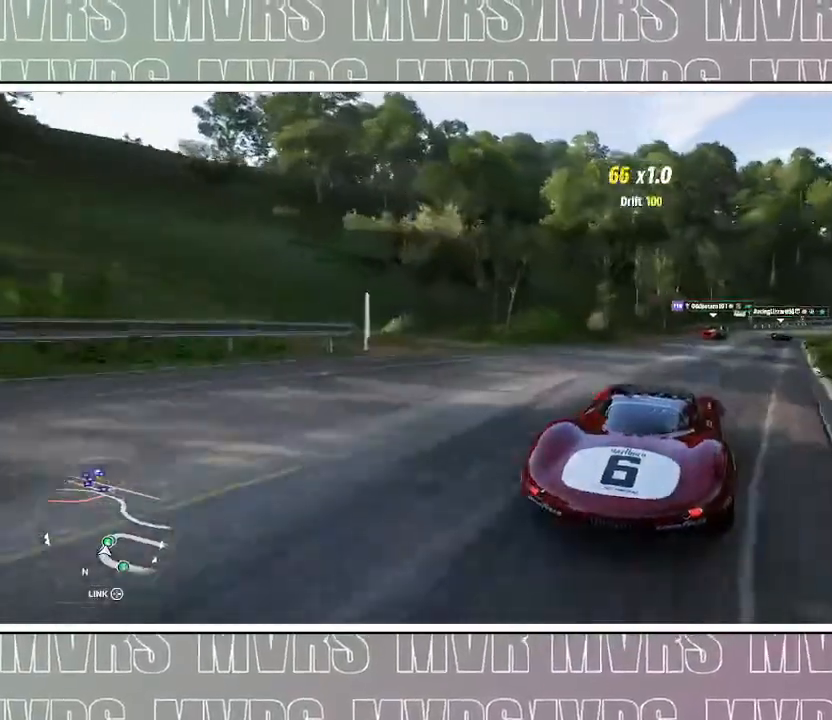
{"dt_ms": 500, "buttons": ["R2"], "left_stick": "left", "right_stick": "center", "events": [[117, "CIRCLE", "down"], [133, "left_stick", "center"], [167, "CIRCLE", "up"], [183, "left_stick", "up-left"], [367, "left_stick", "right"], [467, "left_stick", "left"]]}
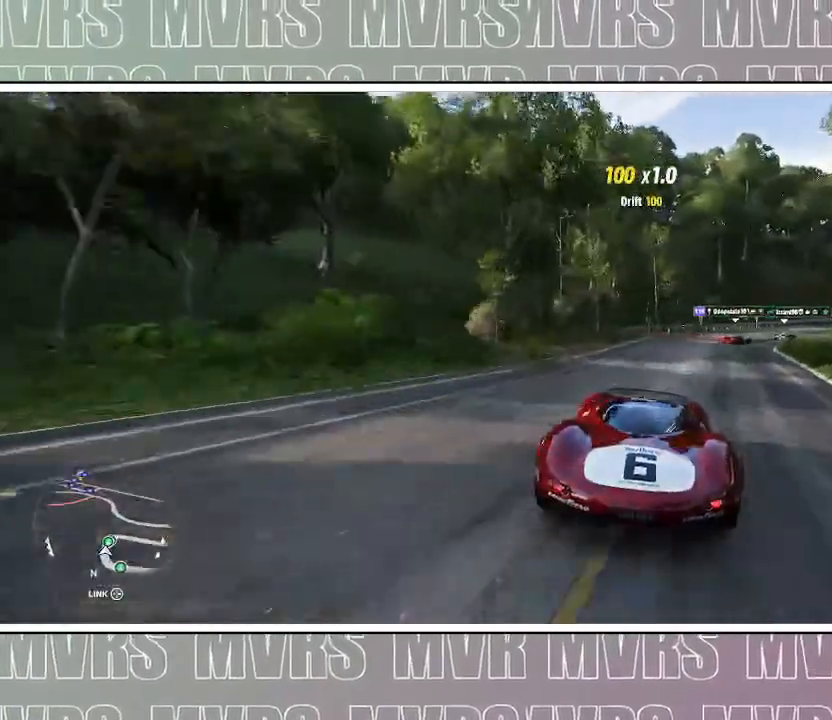
{"dt_ms": 1000, "buttons": ["R2"], "left_stick": "right", "right_stick": "center"}
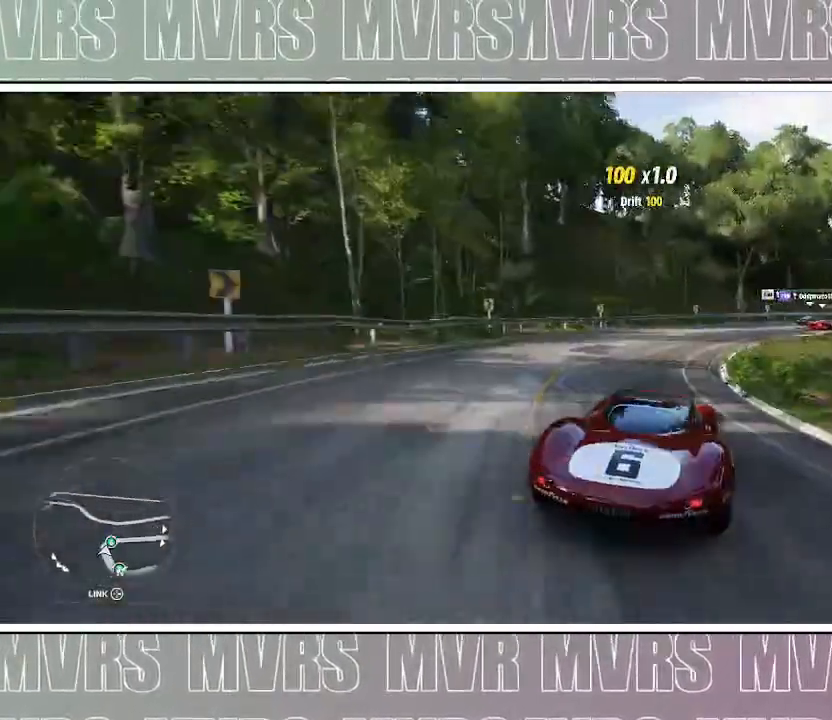
{"dt_ms": 500, "buttons": ["R2"], "left_stick": "right", "right_stick": "center"}
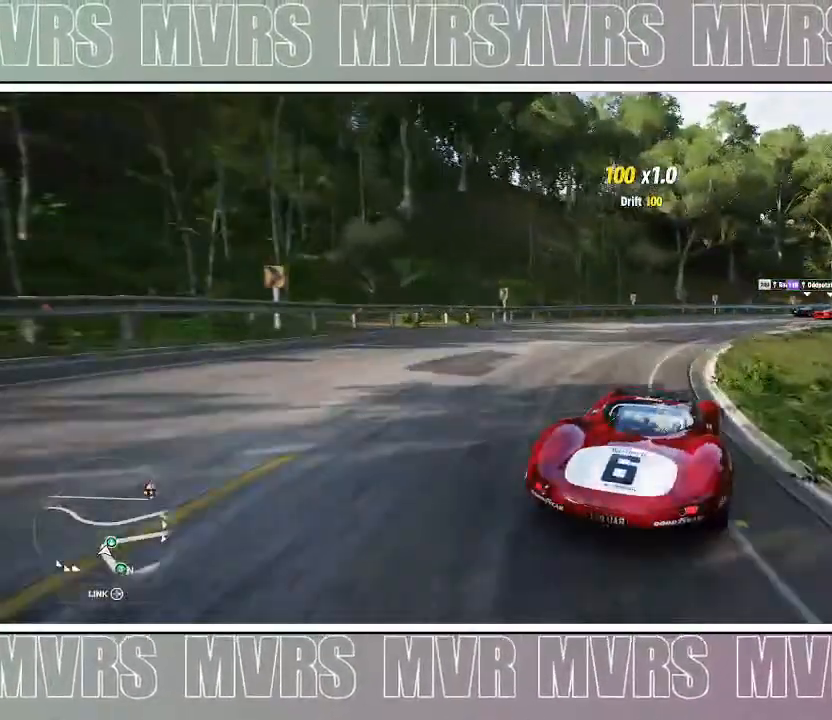
{"dt_ms": 500, "buttons": ["R2"], "left_stick": "right", "right_stick": "center", "events": [[83, "R2", "up"], [350, "R2", "down"]]}
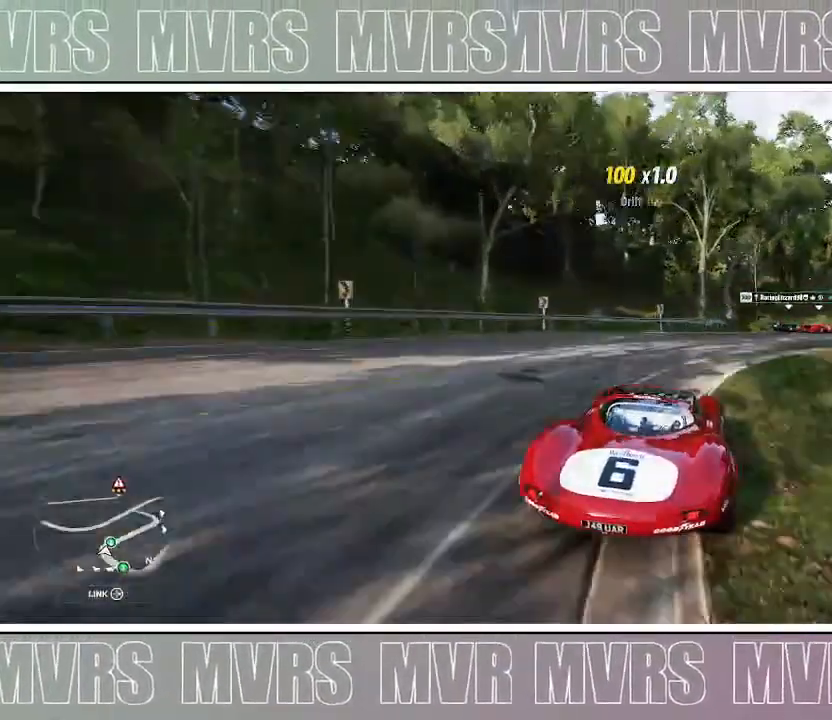
{"dt_ms": 500, "buttons": ["R2"], "left_stick": "right", "right_stick": "center", "events": [[33, "R2", "up"], [133, "R2", "down"], [317, "R2", "up"], [450, "R2", "down"]]}
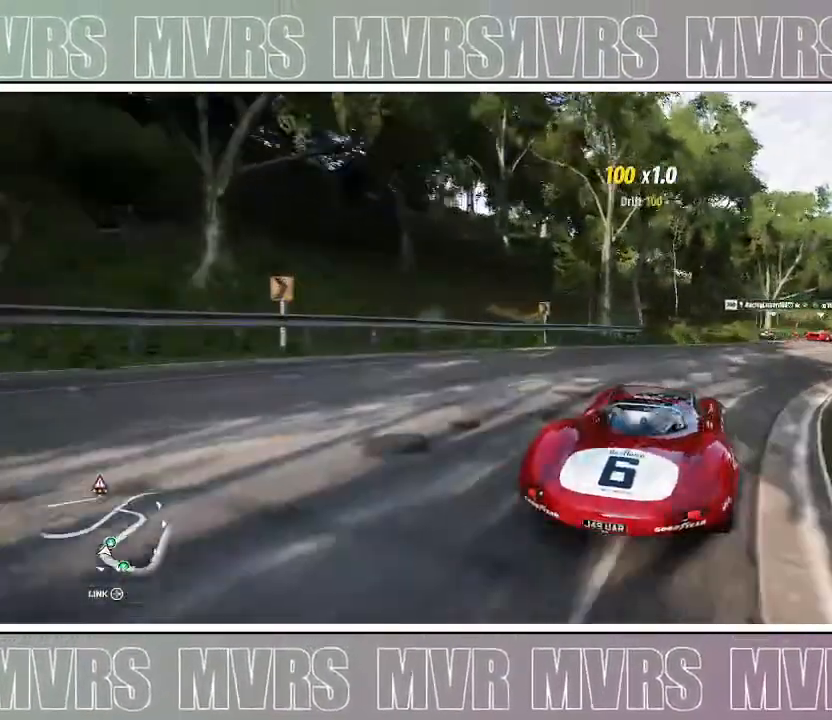
{"dt_ms": 500, "buttons": ["R2"], "left_stick": "right", "right_stick": "center", "events": [[100, "R2", "up"], [250, "R2", "down"], [400, "R2", "up"], [500, "R2", "down"]]}
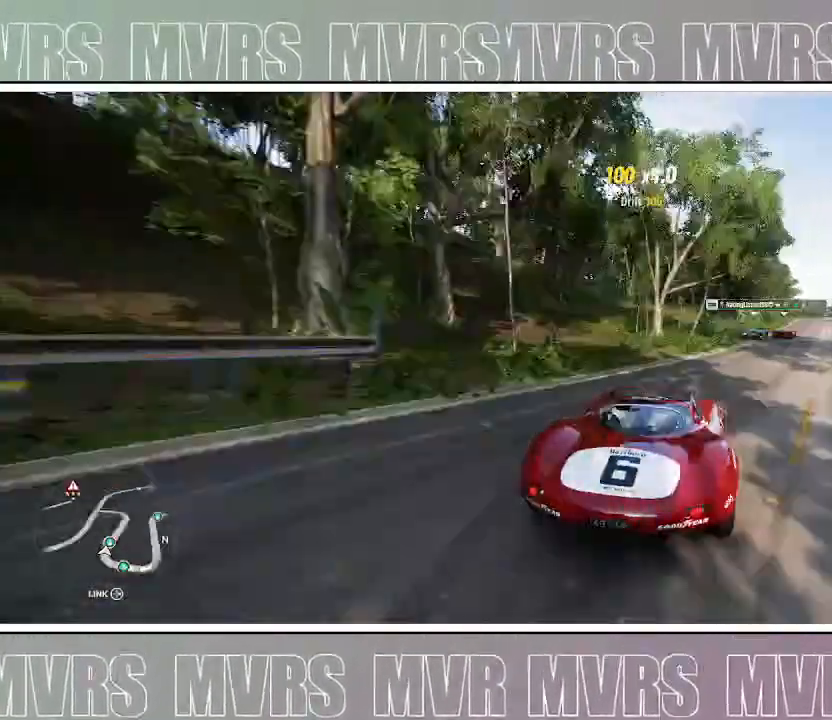
{"dt_ms": 500, "buttons": ["R2"], "left_stick": "center", "right_stick": "center", "events": [[117, "R2", "up"], [283, "R2", "down"], [433, "left_stick", "center"]]}
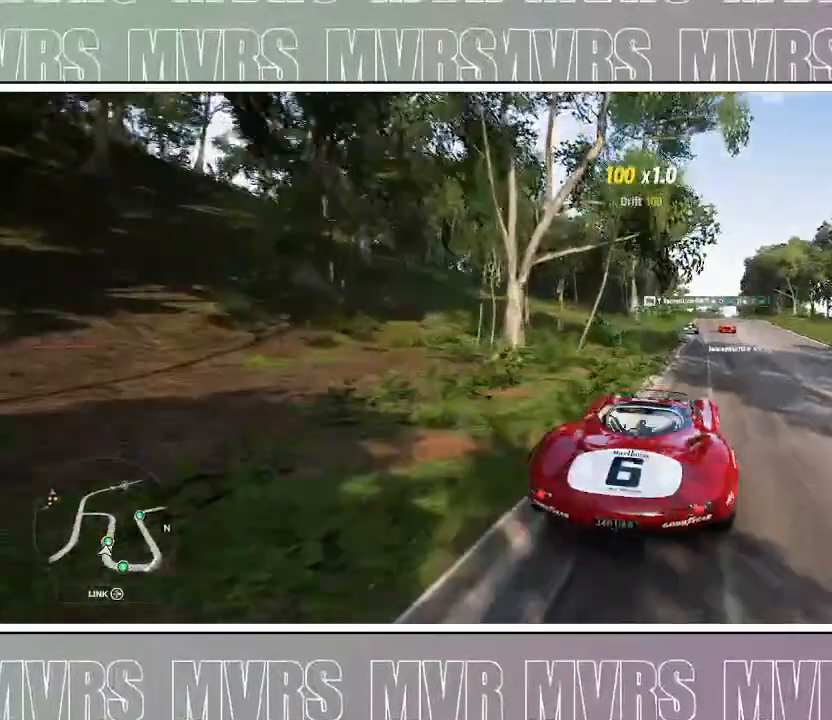
{"dt_ms": 500, "buttons": ["R2"], "left_stick": "right", "right_stick": "center", "events": [[33, "left_stick", "right"], [183, "left_stick", "center"], [400, "left_stick", "right"]]}
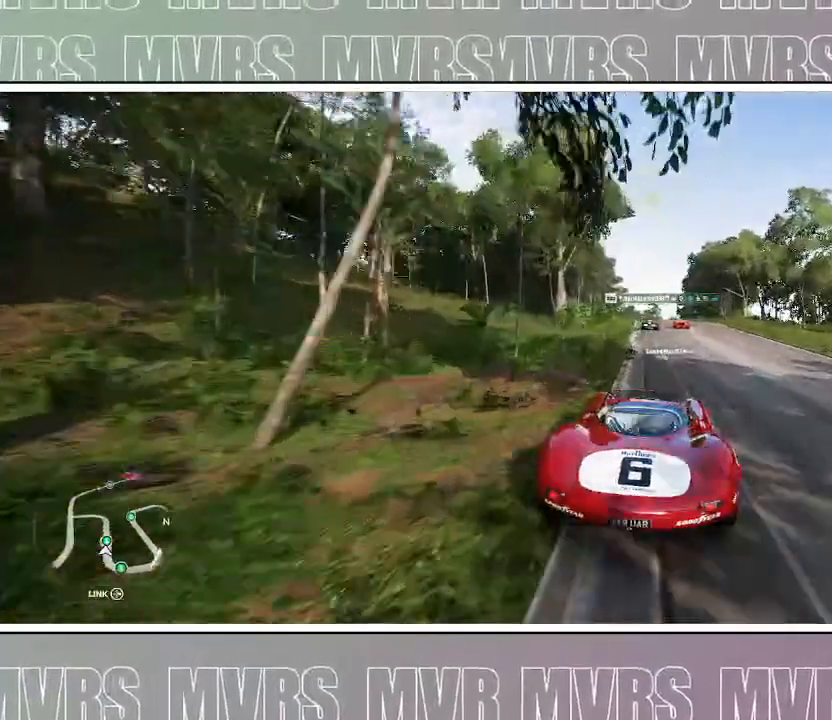
{"dt_ms": 1000, "buttons": ["R2"], "left_stick": "center", "right_stick": "center", "events": [[67, "left_stick", "center"], [217, "left_stick", "left"], [267, "left_stick", "center"], [467, "left_stick", "right"], [700, "left_stick", "center"]]}
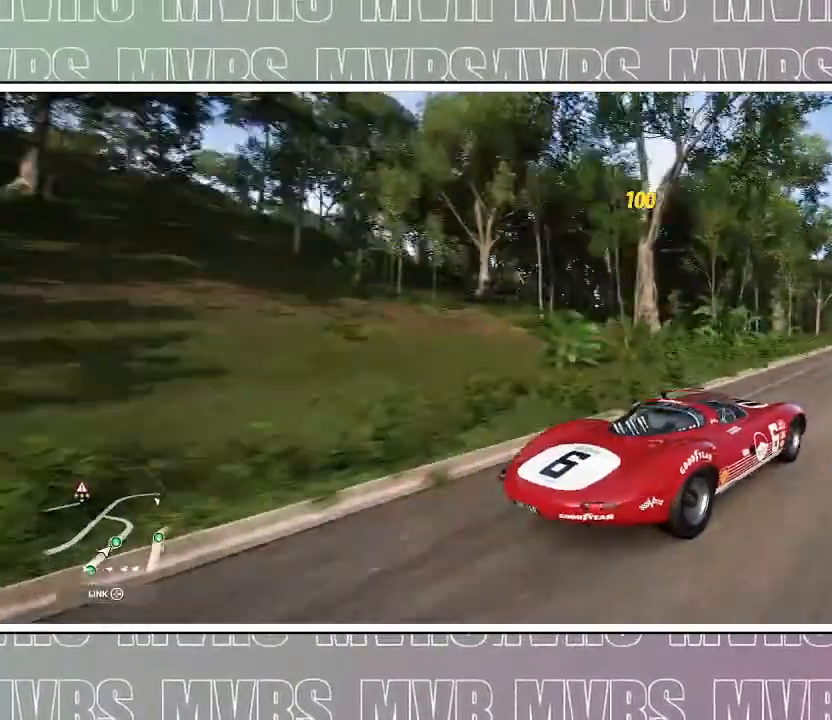
{"dt_ms": 500, "buttons": ["R2"], "left_stick": "center", "right_stick": "up-left", "events": [[33, "right_stick", "up-left"], [267, "left_stick", "left"], [400, "left_stick", "center"]]}
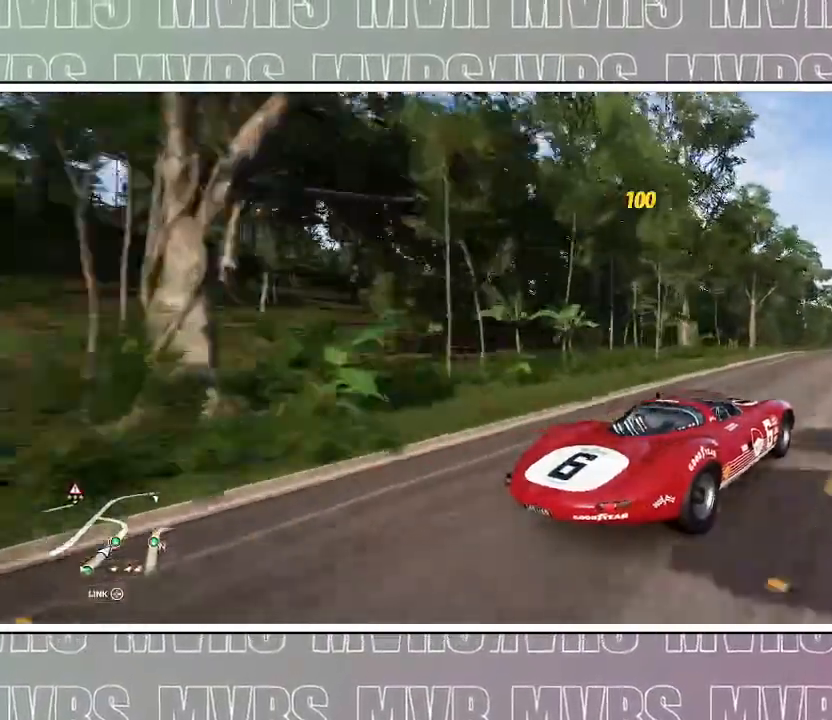
{"dt_ms": 500, "buttons": ["R2"], "left_stick": "center", "right_stick": "center", "events": [[433, "right_stick", "center"]]}
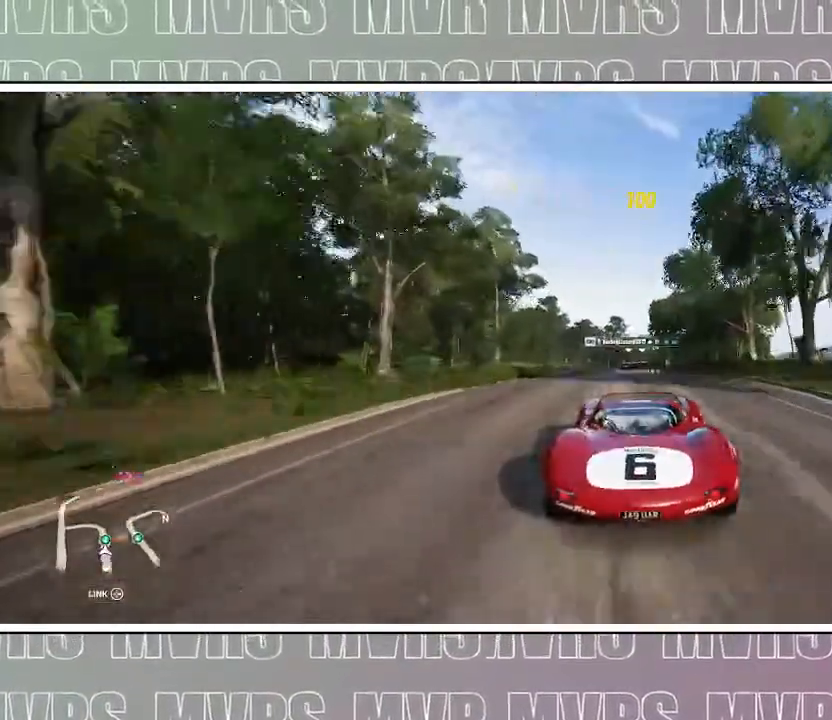
{"dt_ms": 500, "buttons": ["R2"], "left_stick": "center", "right_stick": "center", "events": [[250, "left_stick", "left"], [367, "left_stick", "center"]]}
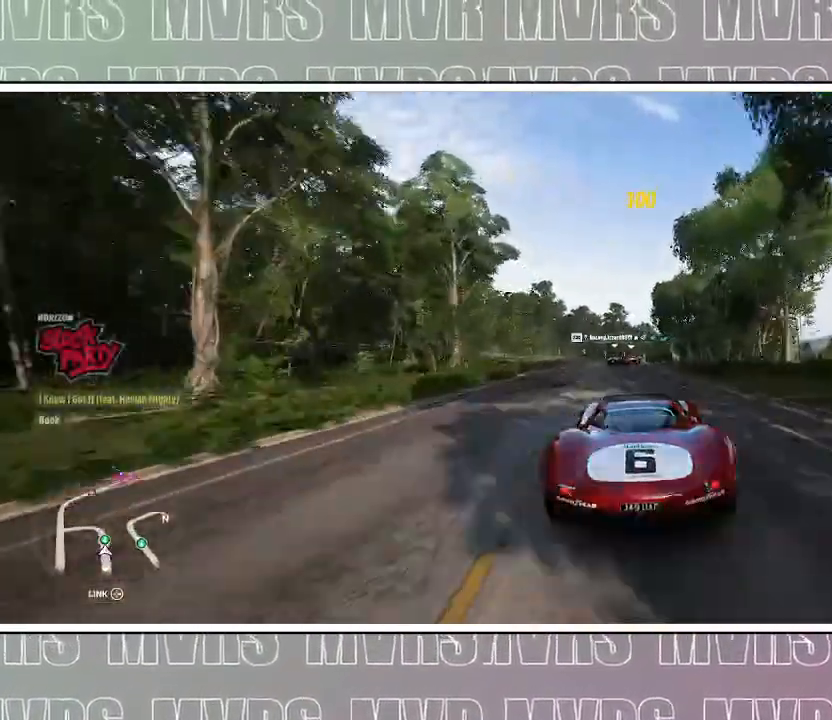
{"dt_ms": 500, "buttons": ["R2"], "left_stick": "center", "right_stick": "center", "events": [[150, "left_stick", "left"], [300, "left_stick", "center"]]}
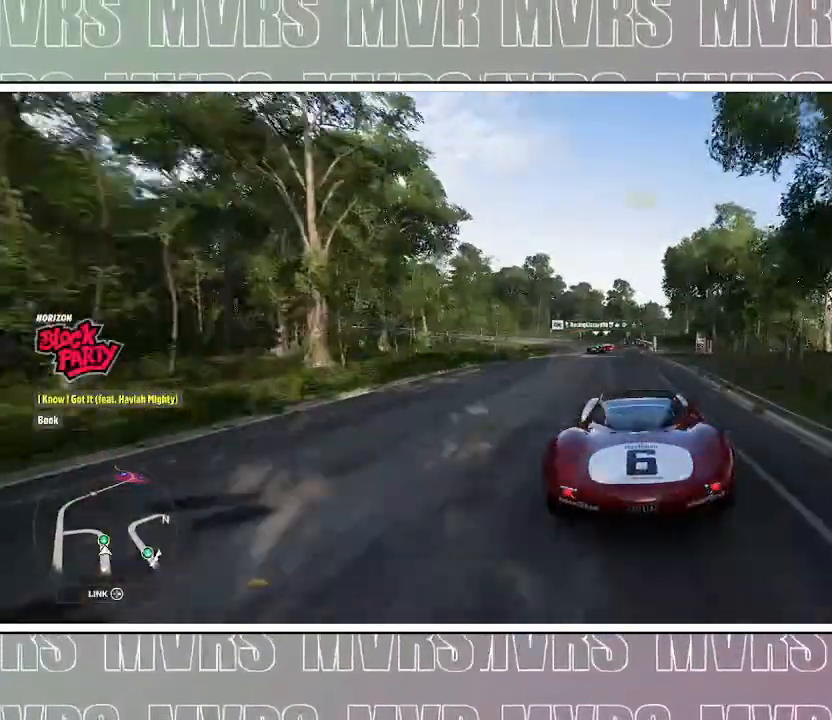
{"dt_ms": 500, "buttons": ["R2"], "left_stick": "center", "right_stick": "center", "events": [[117, "left_stick", "left"], [317, "left_stick", "center"]]}
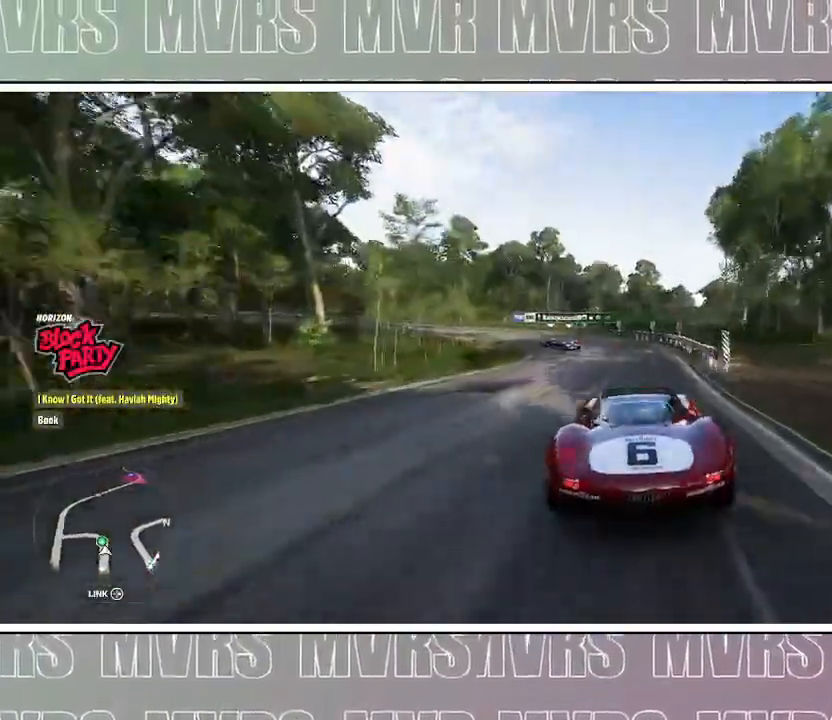
{"dt_ms": 500, "buttons": [], "left_stick": "left", "right_stick": "center", "events": [[33, "left_stick", "left"], [117, "R2", "up"]]}
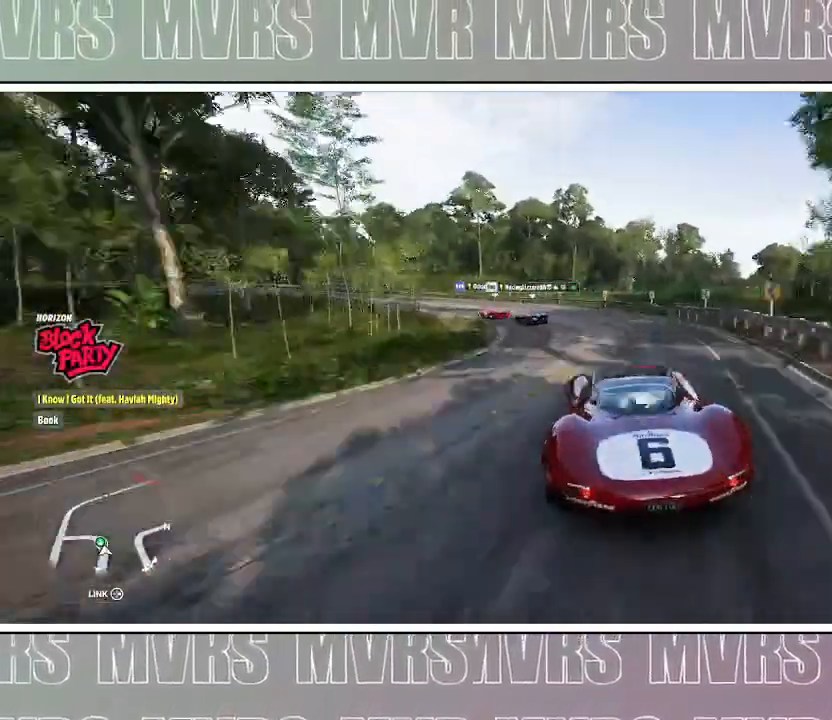
{"dt_ms": 500, "buttons": [], "left_stick": "left", "right_stick": "center", "events": [[133, "left_stick", "center"], [250, "left_stick", "left"]]}
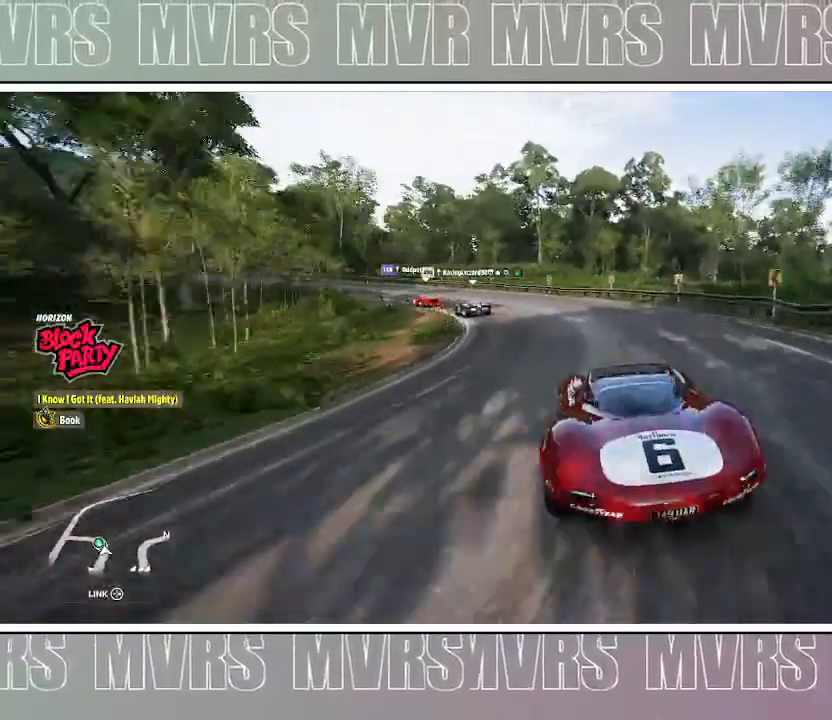
{"dt_ms": 500, "buttons": [], "left_stick": "left", "right_stick": "center", "events": [[283, "R2", "down"], [417, "R2", "up"]]}
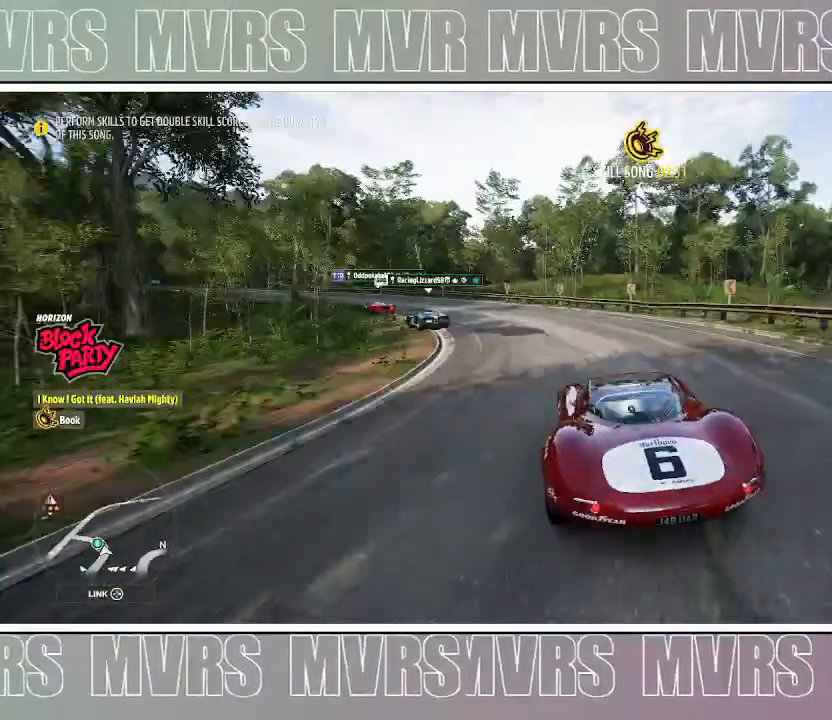
{"dt_ms": 500, "buttons": [], "left_stick": "left", "right_stick": "center", "events": []}
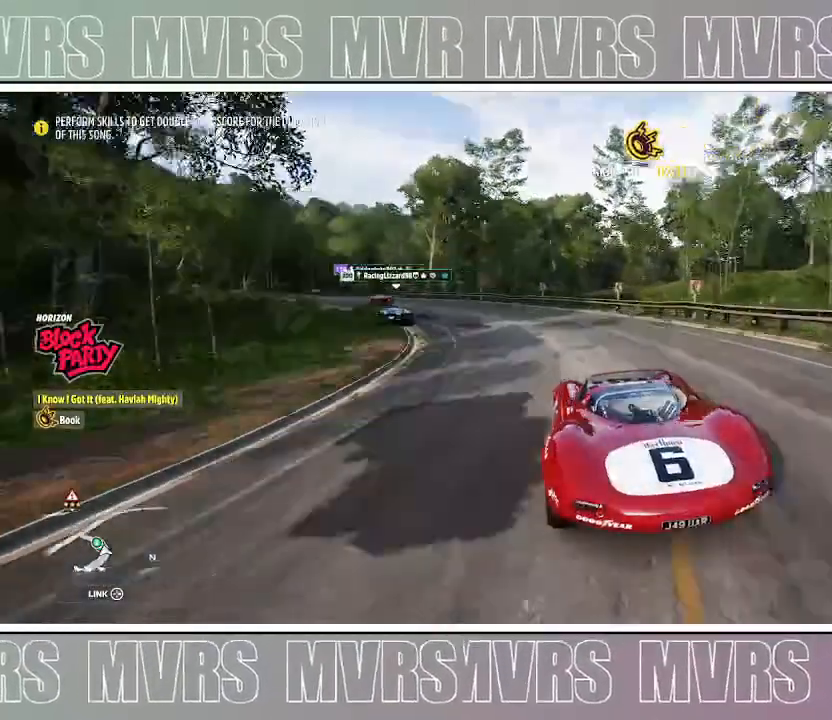
{"dt_ms": 500, "buttons": [], "left_stick": "left", "right_stick": "center", "events": []}